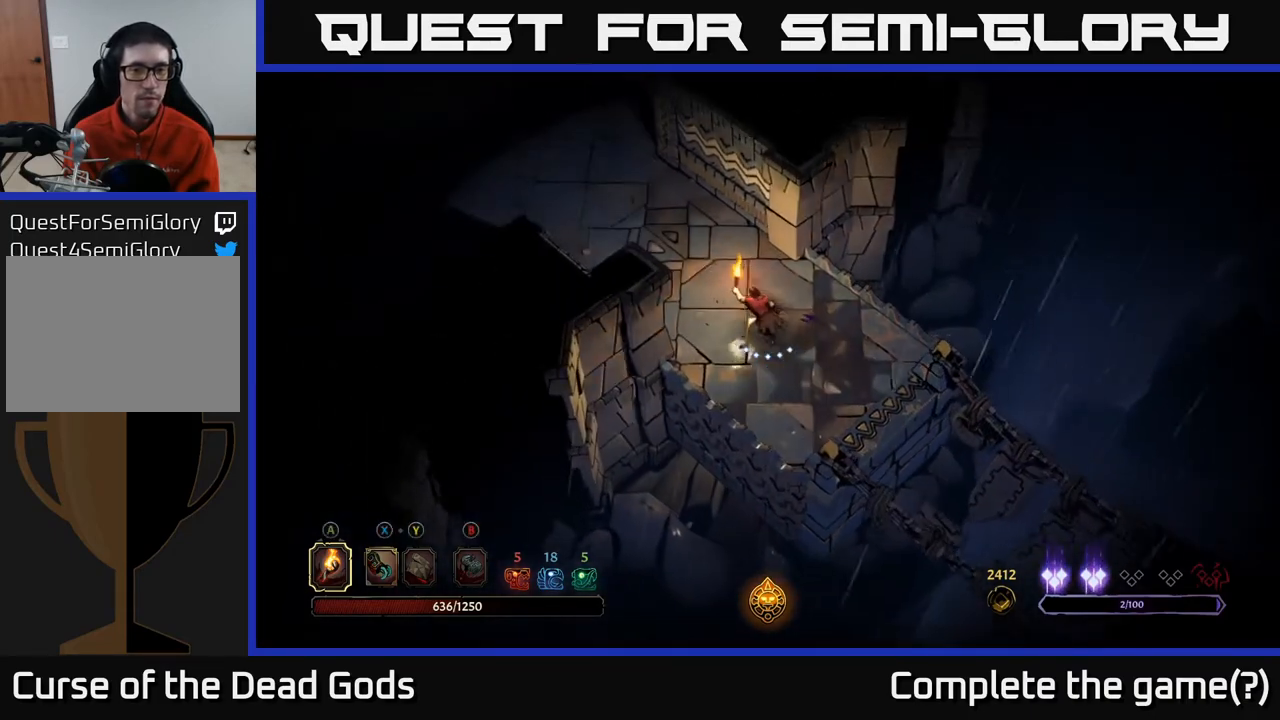
Gameplay with a controller (Xbox layout); each line is a JSON object with the inputs held at the frame after it. "events" lists button and stick changes between this image and that frame as [ms after this image, input, new state], when the widget could be followed in between.
{"buttons": [], "left_stick": "up-left", "right_stick": "center", "events": []}
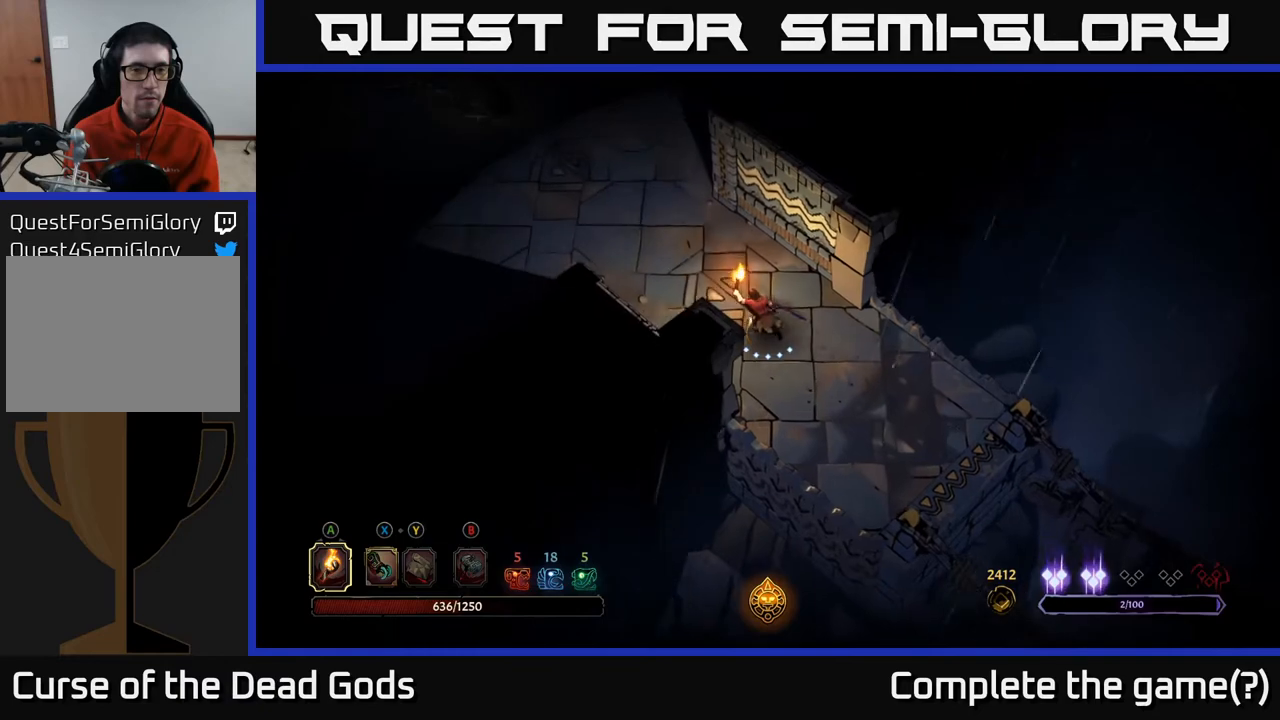
{"buttons": [], "left_stick": "up-left", "right_stick": "center", "events": []}
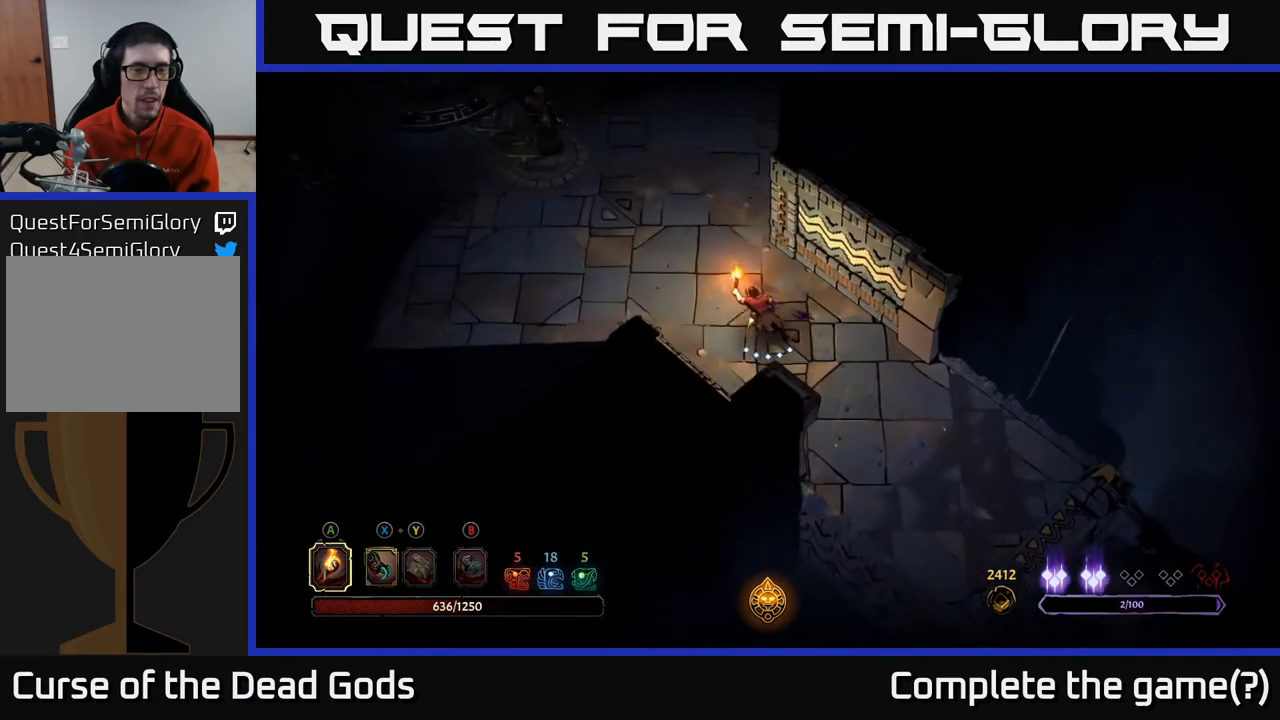
{"buttons": [], "left_stick": "up-left", "right_stick": "center", "events": []}
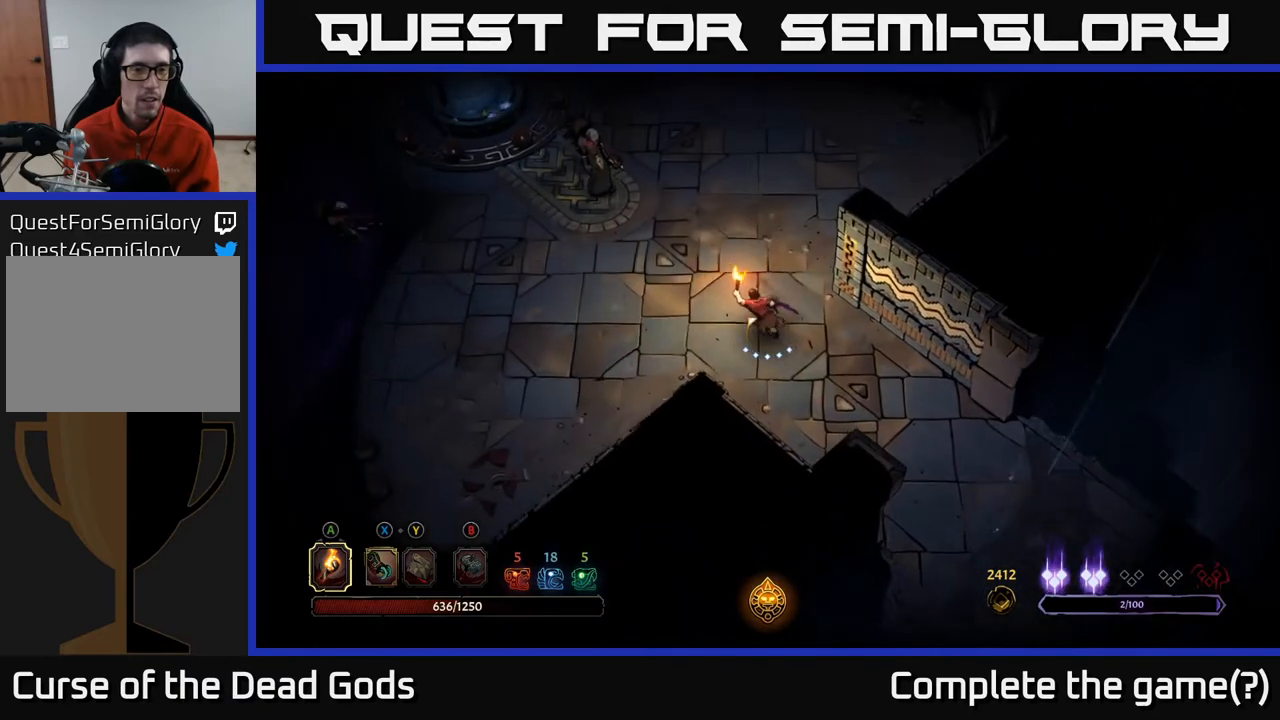
{"buttons": [], "left_stick": "up-left", "right_stick": "center", "events": []}
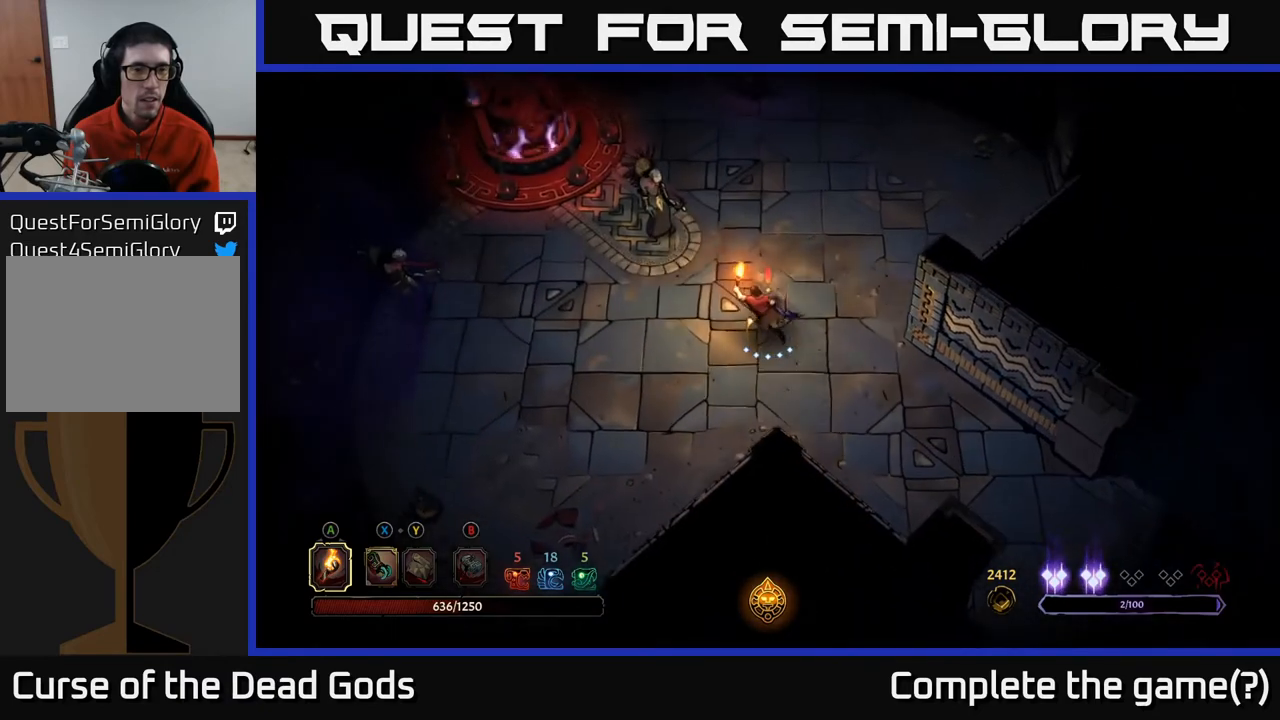
{"buttons": [], "left_stick": "up-left", "right_stick": "center", "events": [[150, "X", "down"], [250, "X", "up"], [400, "X", "down"], [483, "X", "up"]]}
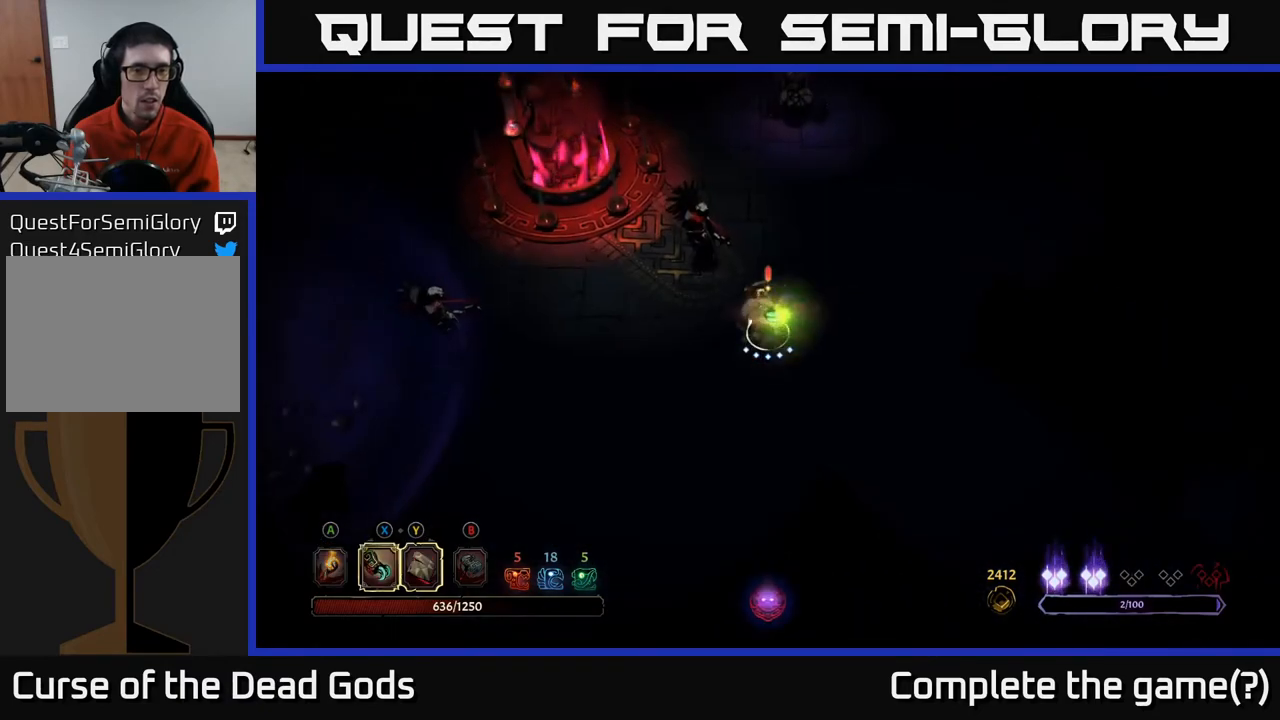
{"buttons": [], "left_stick": "up-left", "right_stick": "center", "events": [[83, "X", "down"], [167, "X", "up"], [317, "X", "down"], [483, "X", "up"]]}
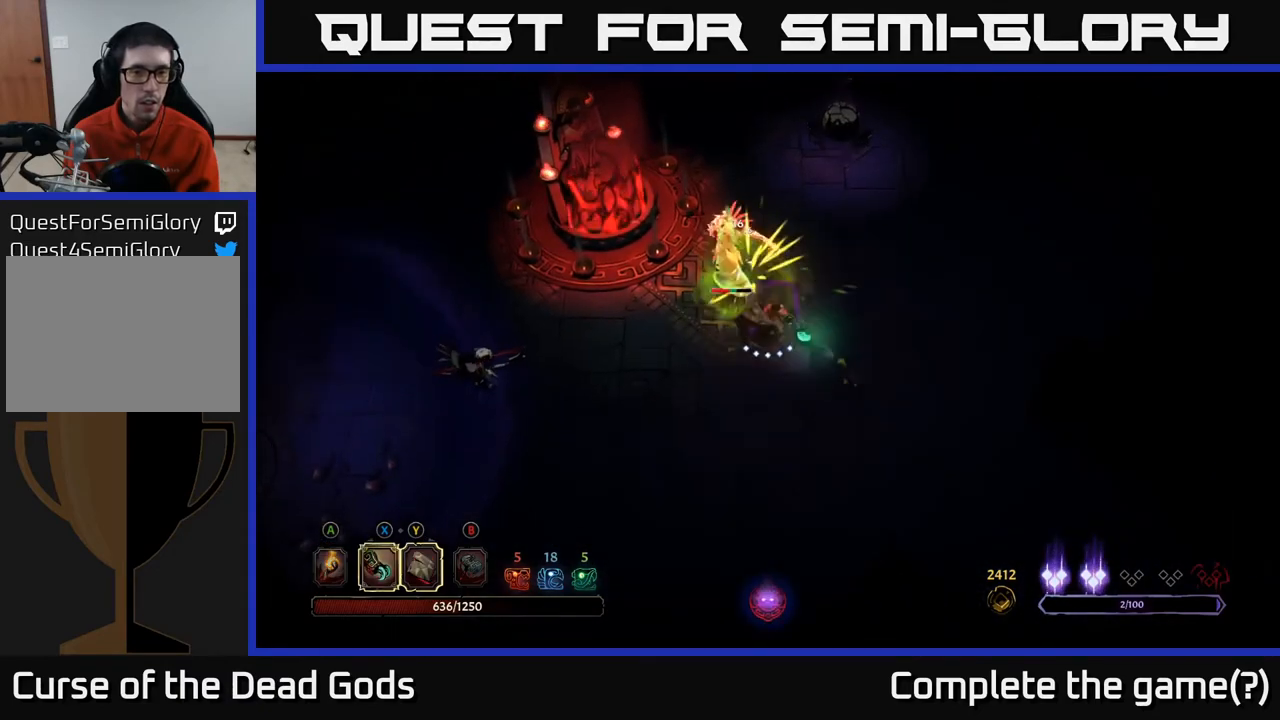
{"buttons": [], "left_stick": "center", "right_stick": "center", "events": [[100, "X", "down"], [250, "X", "up"], [383, "left_stick", "center"], [400, "Y", "down"], [500, "Y", "up"]]}
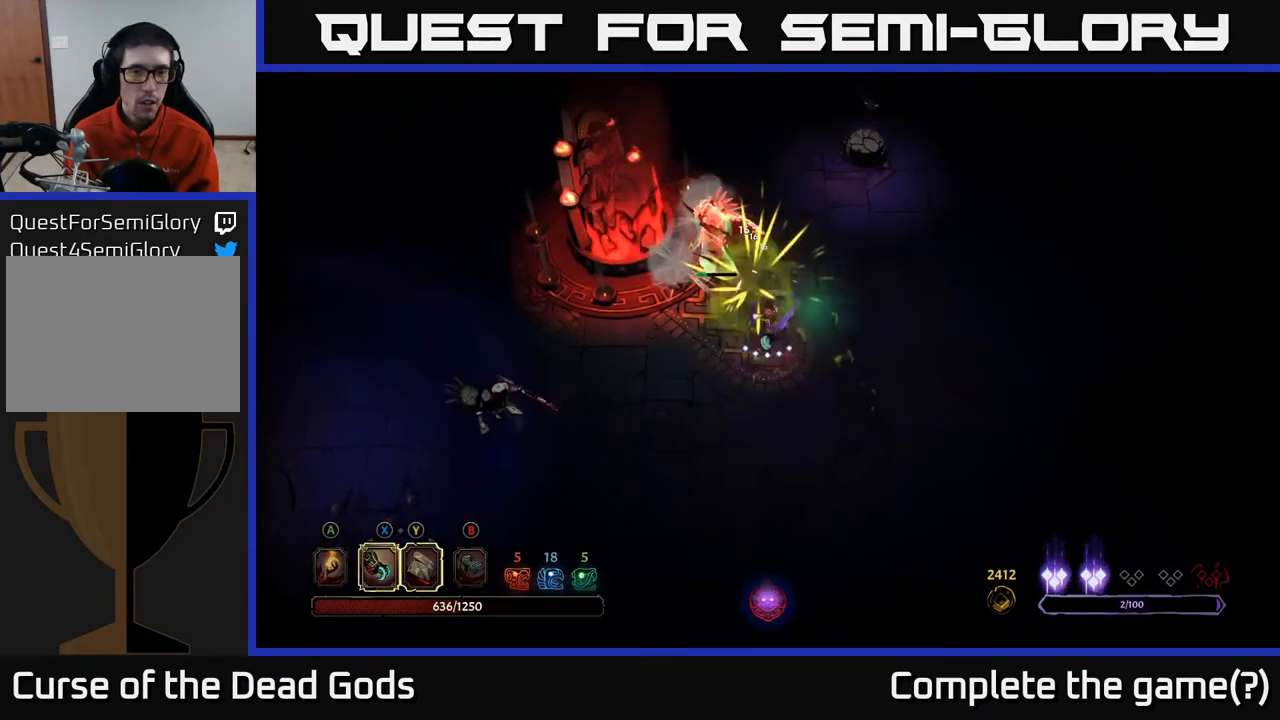
{"buttons": [], "left_stick": "up-right", "right_stick": "center", "events": [[367, "left_stick", "up-right"]]}
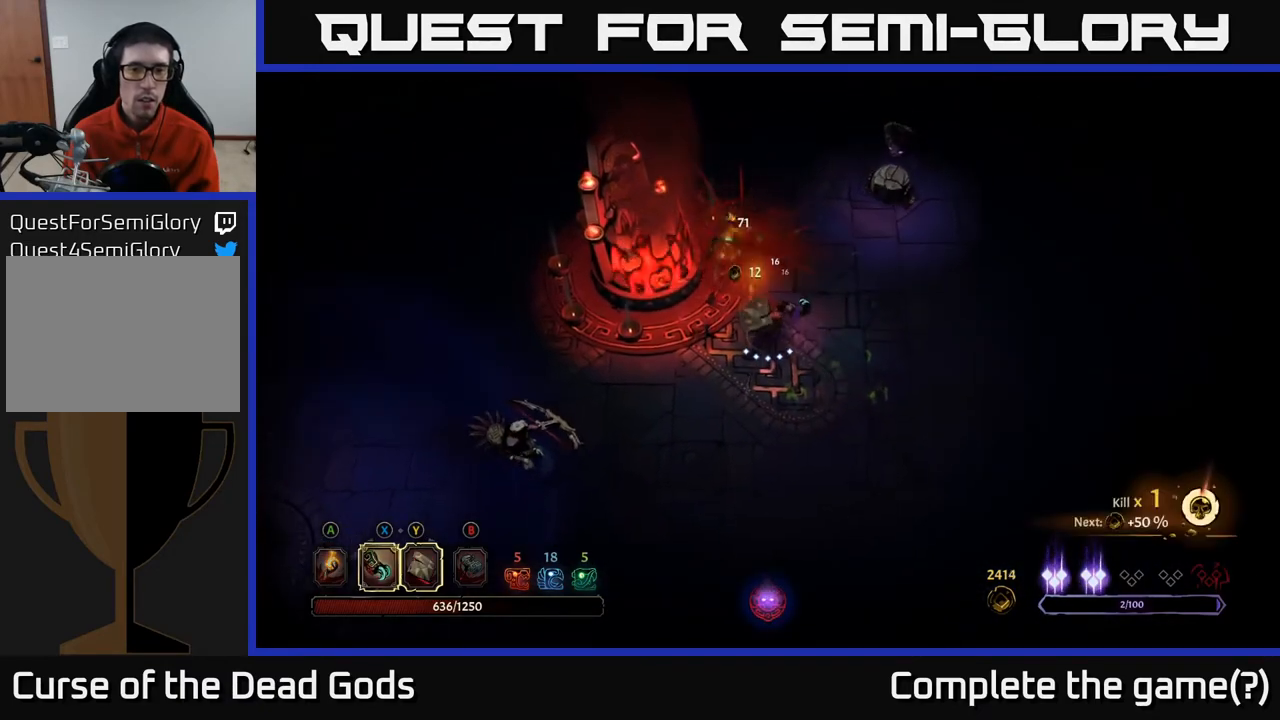
{"buttons": [], "left_stick": "up-right", "right_stick": "center", "events": []}
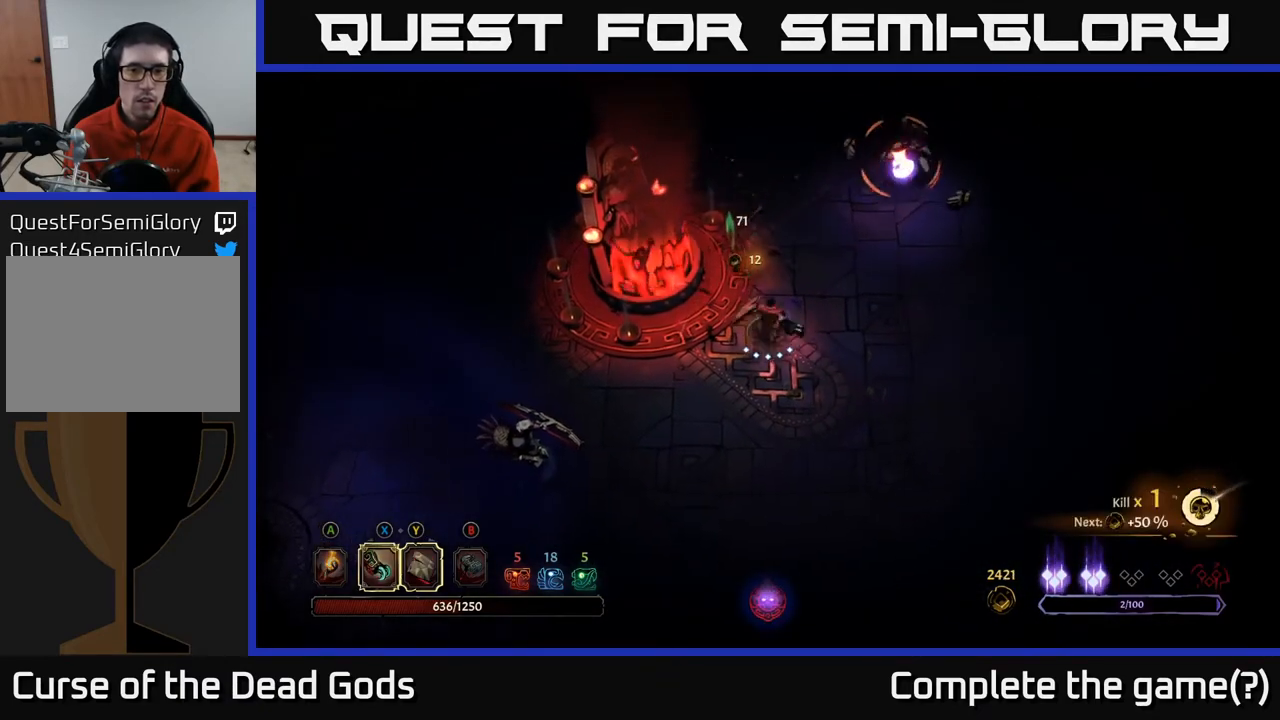
{"buttons": [], "left_stick": "right", "right_stick": "center", "events": [[117, "left_stick", "right"]]}
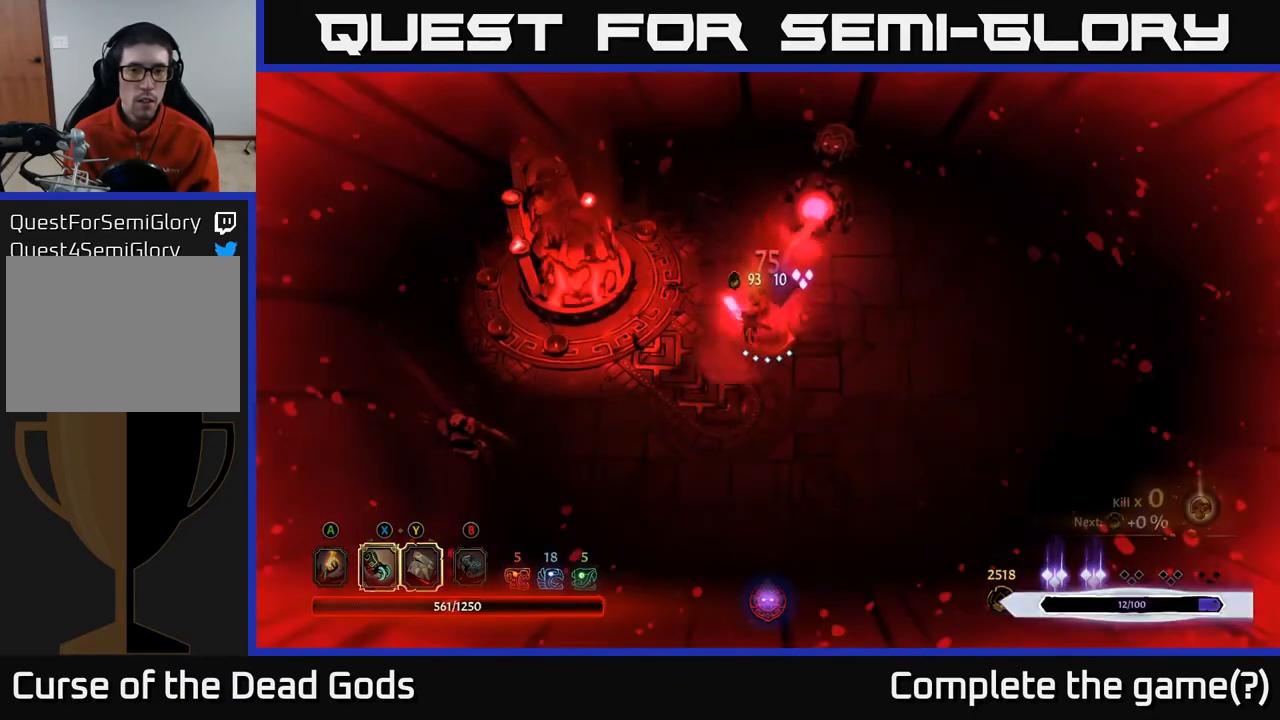
{"buttons": ["R2"], "left_stick": "up-right", "right_stick": "center", "events": [[117, "left_stick", "up-right"], [183, "R2", "down"], [317, "R2", "up"], [433, "R2", "down"]]}
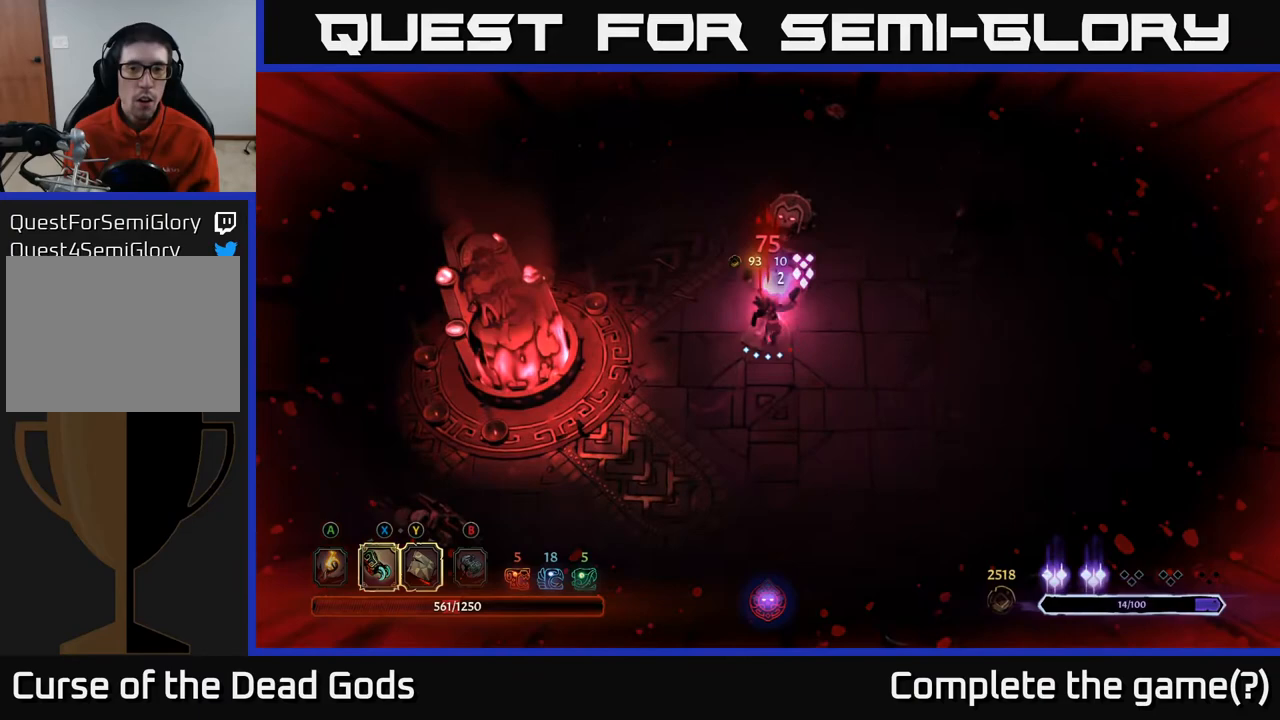
{"buttons": ["X"], "left_stick": "up", "right_stick": "center", "events": [[33, "R2", "up"], [167, "left_stick", "up"], [250, "X", "down"], [383, "X", "up"], [500, "X", "down"]]}
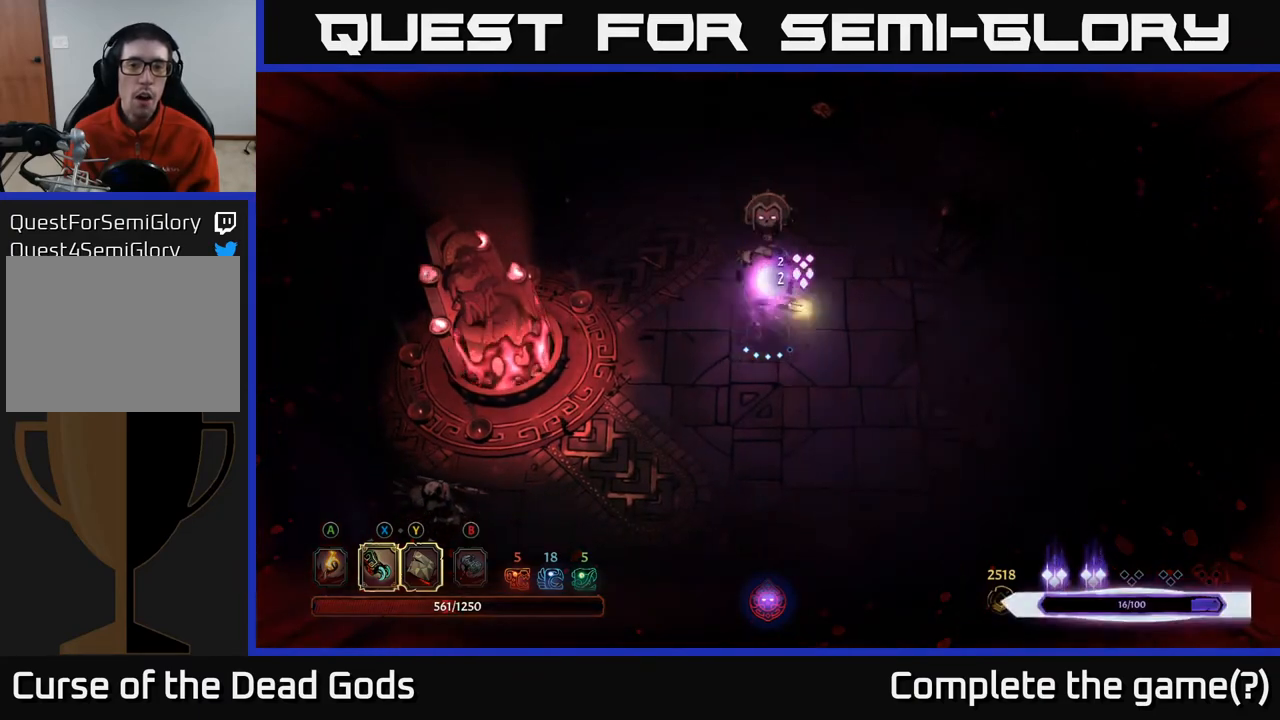
{"buttons": ["X"], "left_stick": "up", "right_stick": "center", "events": [[117, "X", "up"], [217, "X", "down"], [333, "X", "up"], [433, "X", "down"]]}
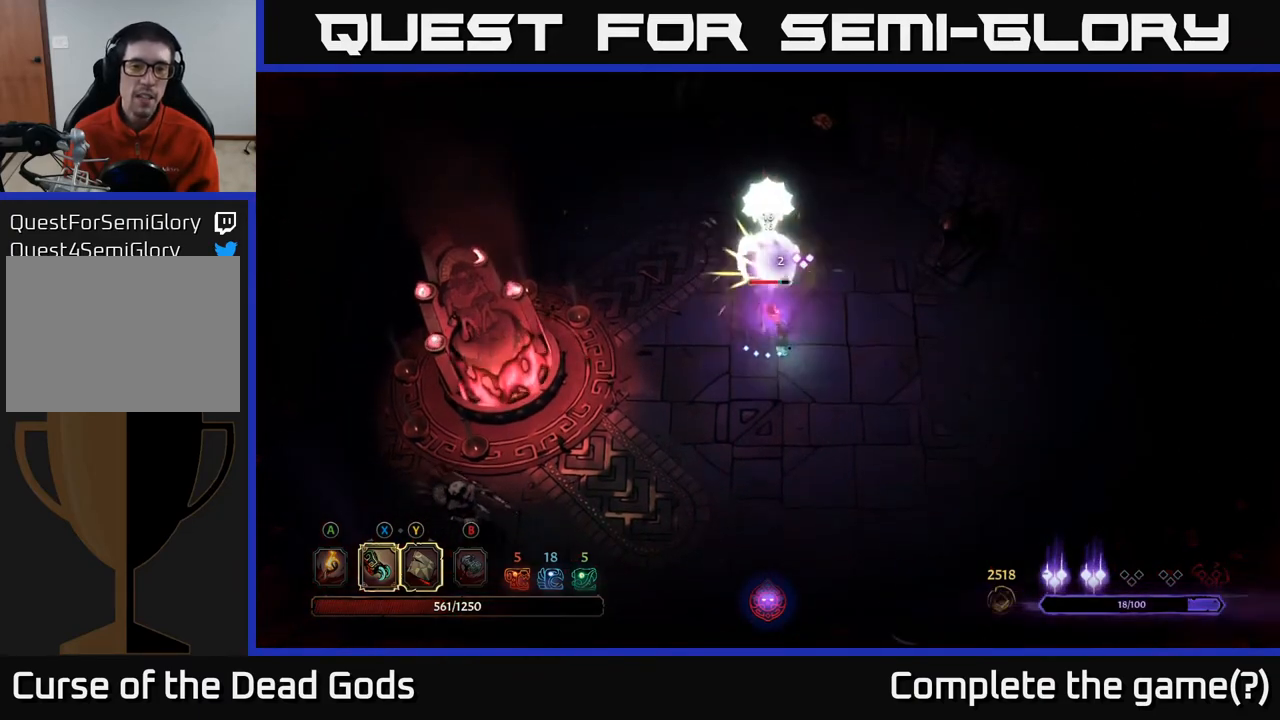
{"buttons": ["Y"], "left_stick": "up", "right_stick": "center", "events": [[50, "X", "up"], [150, "X", "down"], [300, "X", "up"], [433, "Y", "down"]]}
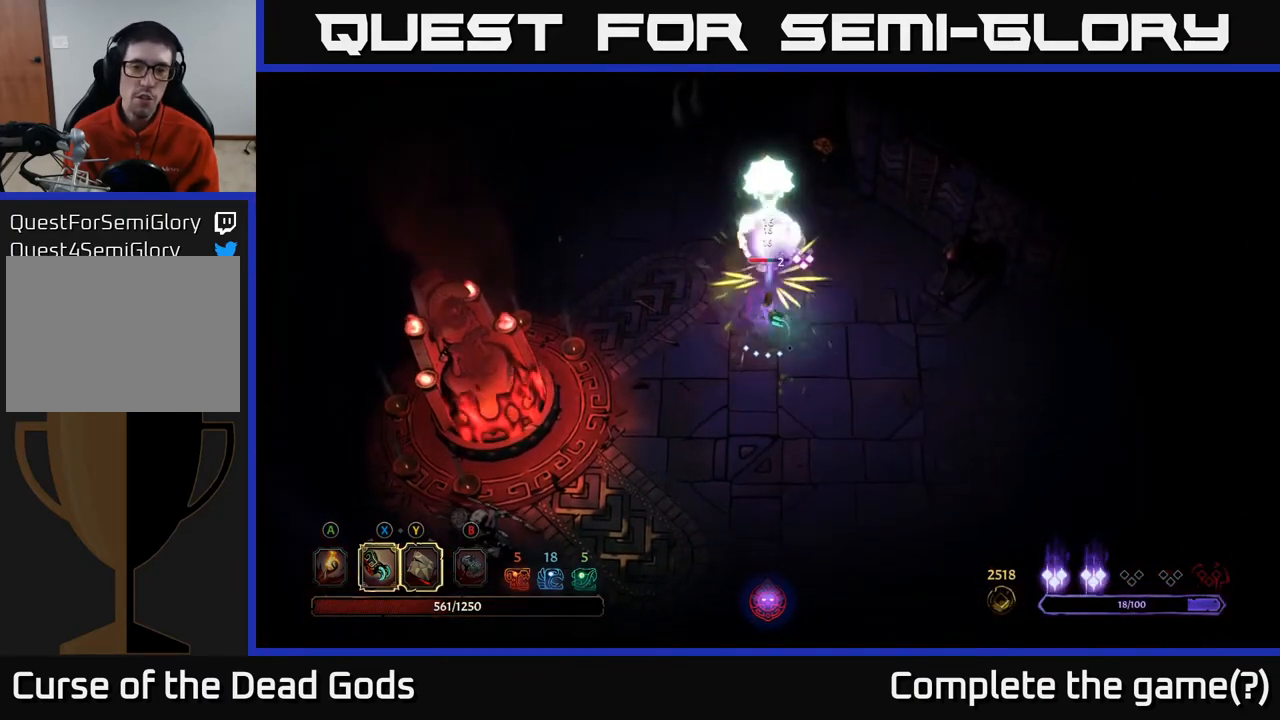
{"buttons": [], "left_stick": "up", "right_stick": "center", "events": [[67, "Y", "up"]]}
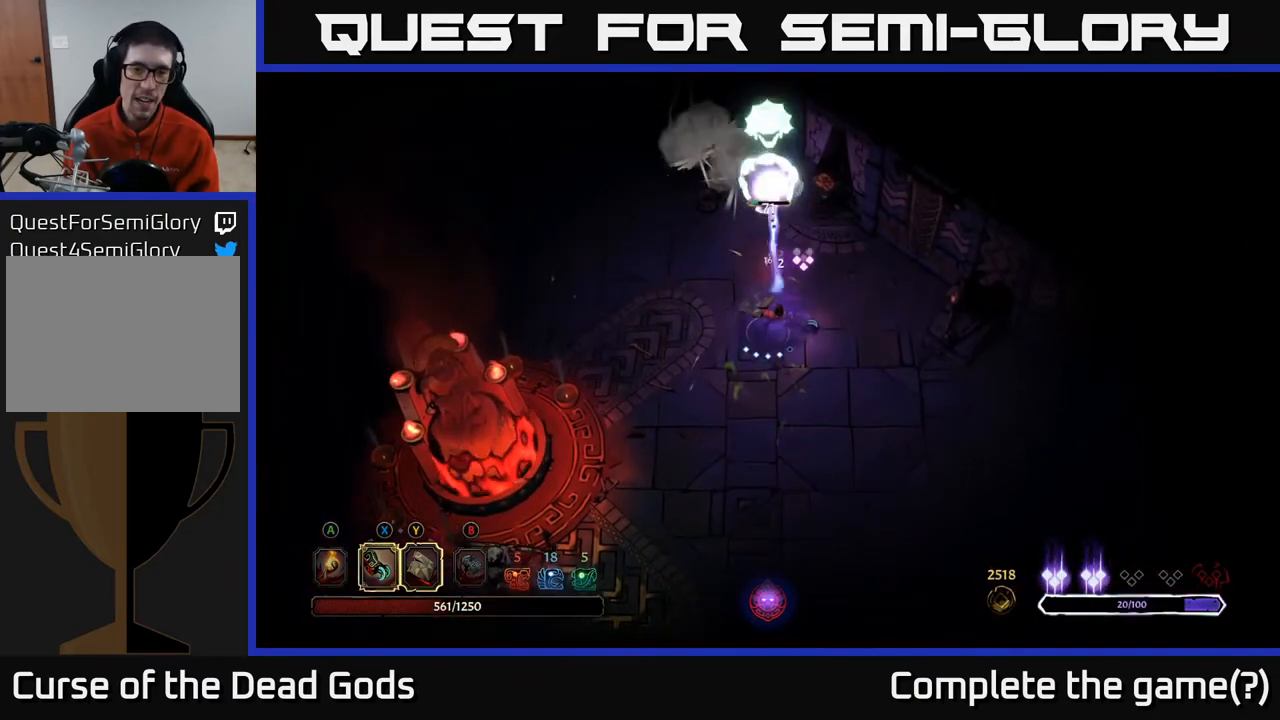
{"buttons": [], "left_stick": "up", "right_stick": "center", "events": [[17, "X", "down"], [200, "X", "up"]]}
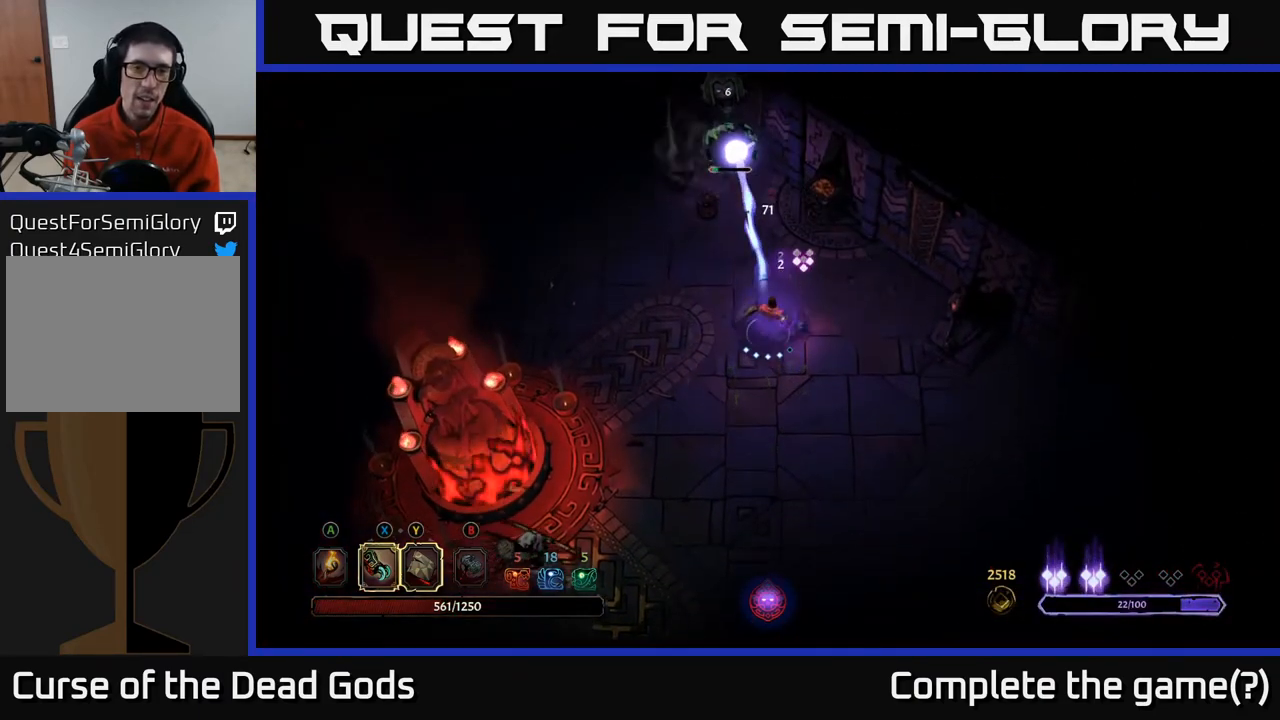
{"buttons": ["X"], "left_stick": "up", "right_stick": "center", "events": [[233, "R2", "down"], [317, "R2", "up"], [500, "X", "down"]]}
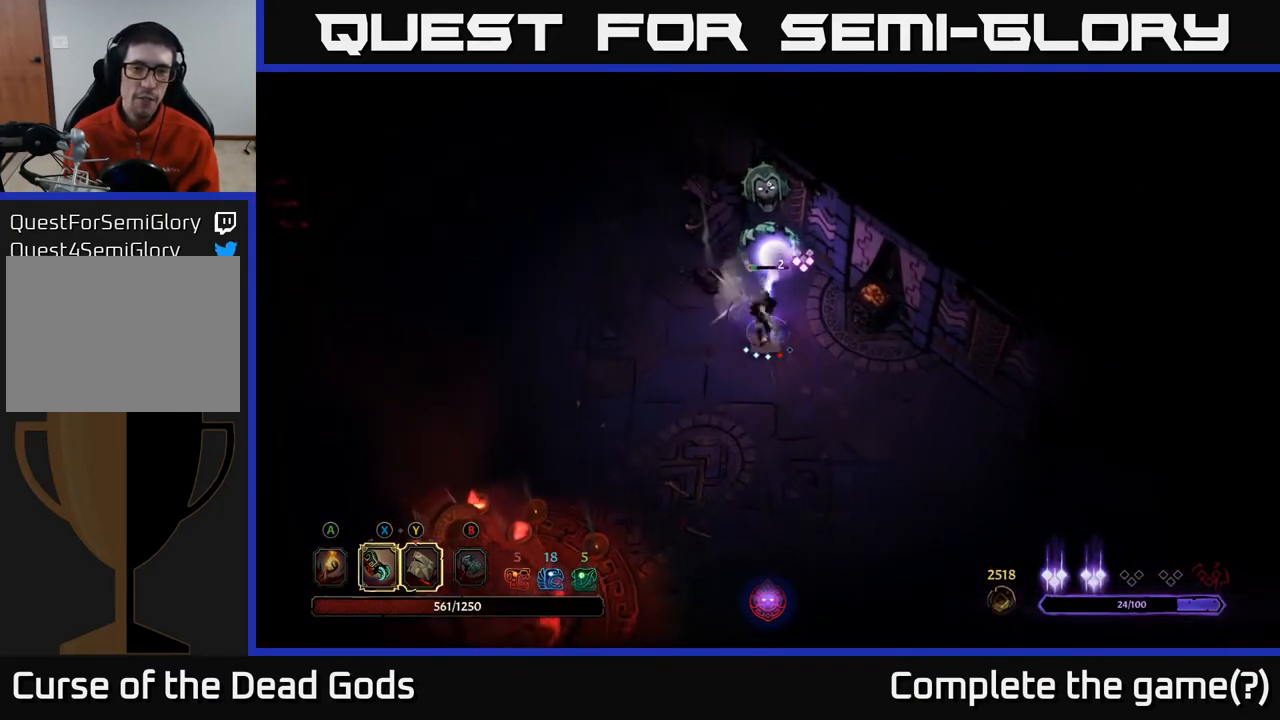
{"buttons": [], "left_stick": "center", "right_stick": "center", "events": [[83, "X", "up"], [217, "X", "down"], [300, "X", "up"], [400, "X", "down"], [417, "left_stick", "center"], [500, "X", "up"]]}
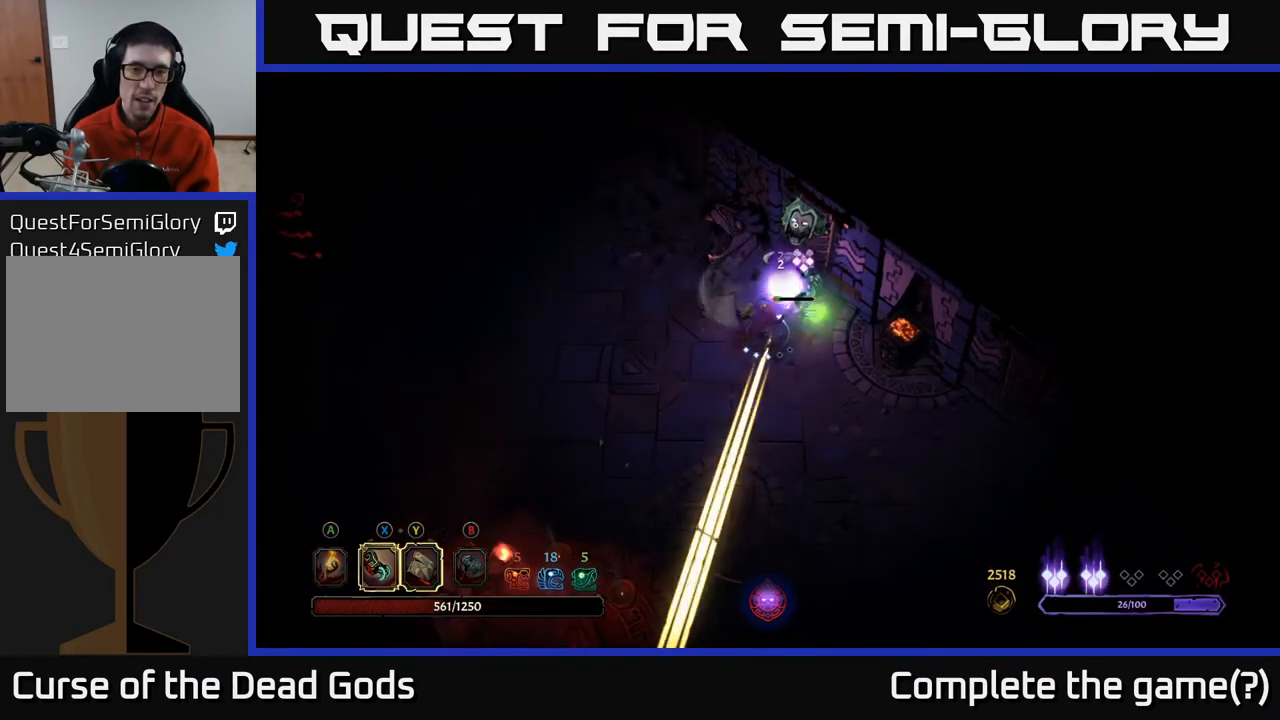
{"buttons": [], "left_stick": "down-right", "right_stick": "center", "events": [[117, "X", "down"], [200, "X", "up"], [217, "left_stick", "right"], [300, "left_stick", "down-right"], [383, "R2", "down"], [500, "R2", "up"]]}
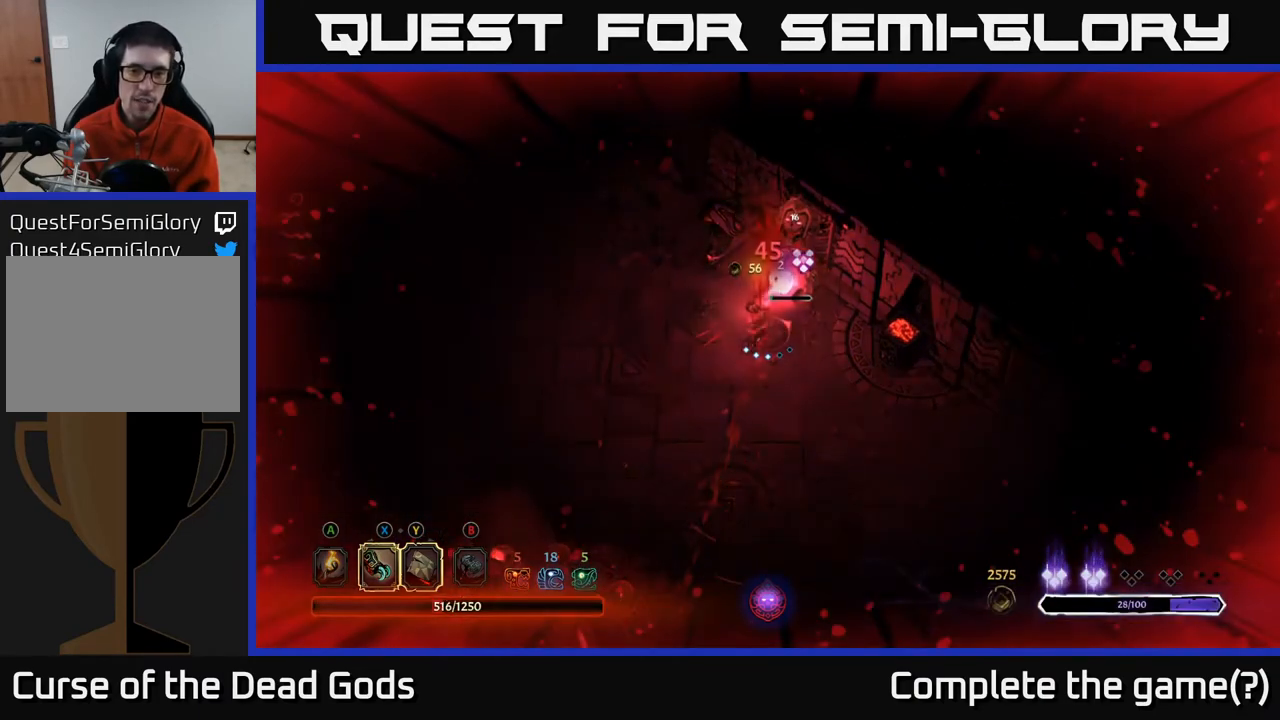
{"buttons": [], "left_stick": "up", "right_stick": "center", "events": [[100, "R2", "down"], [217, "R2", "up"], [450, "left_stick", "up"]]}
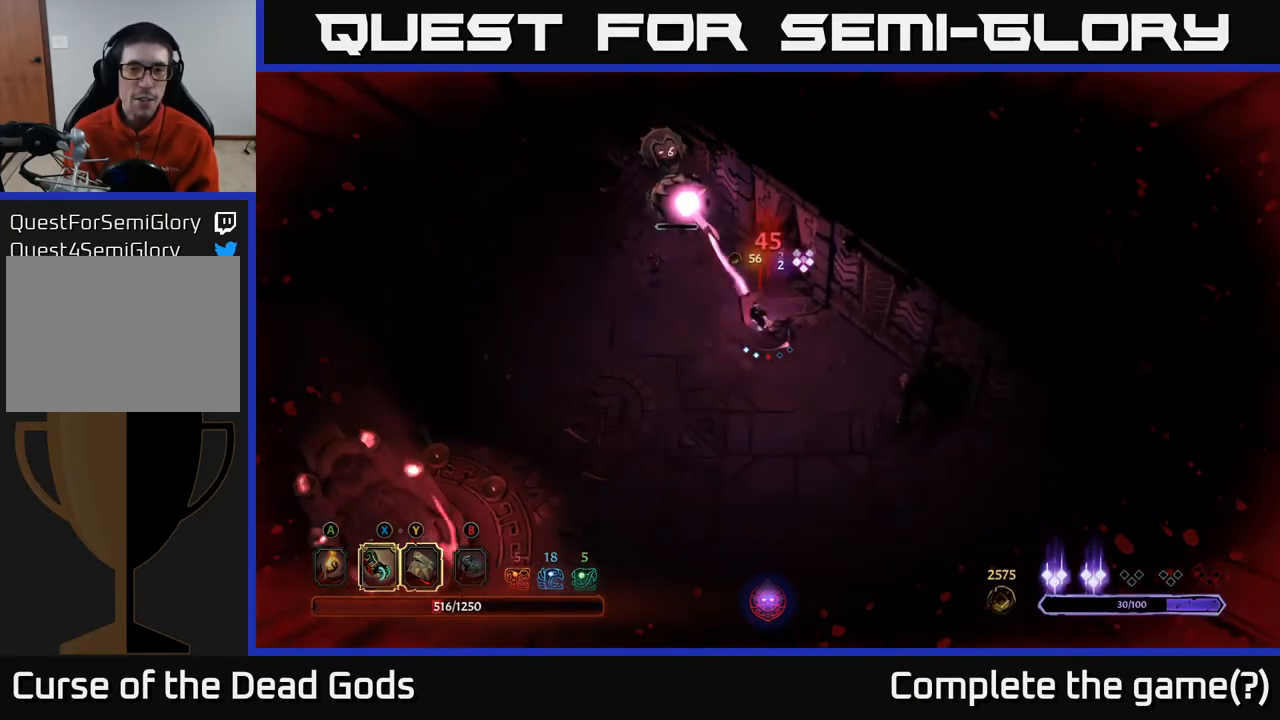
{"buttons": [], "left_stick": "up-left", "right_stick": "center", "events": [[67, "left_stick", "up-left"]]}
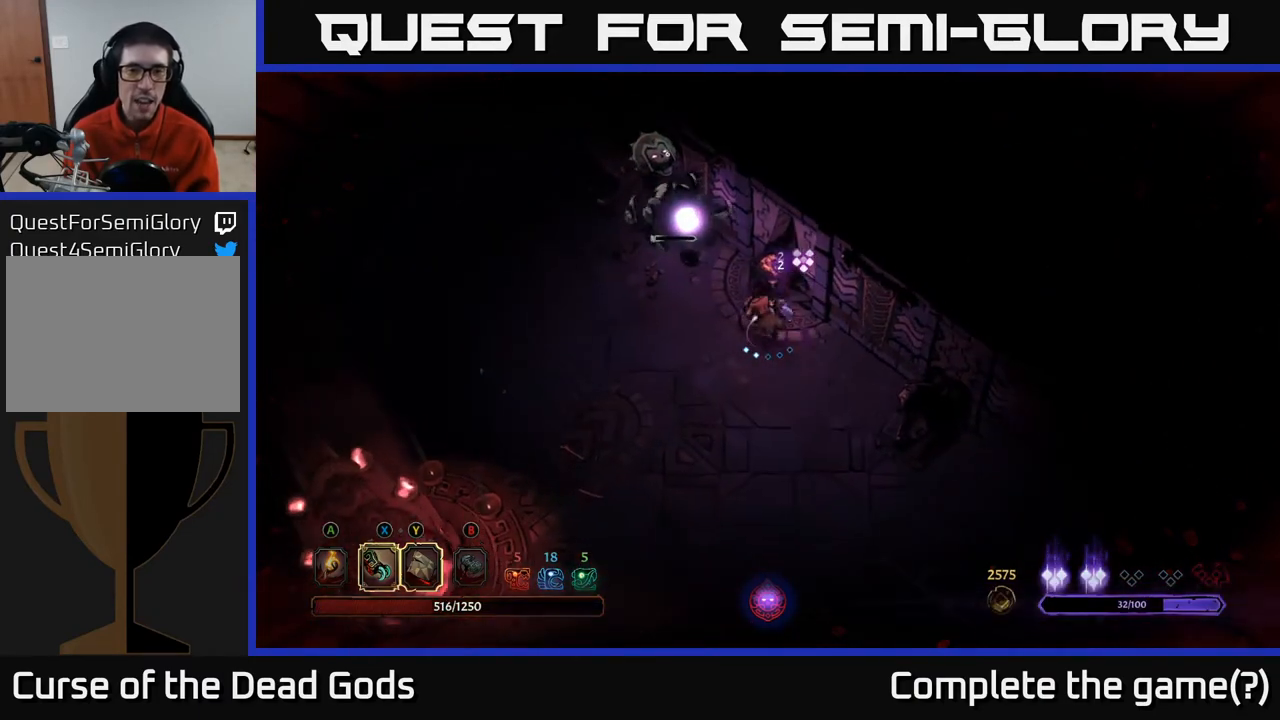
{"buttons": [], "left_stick": "up-left", "right_stick": "center", "events": [[400, "X", "down"], [483, "X", "up"]]}
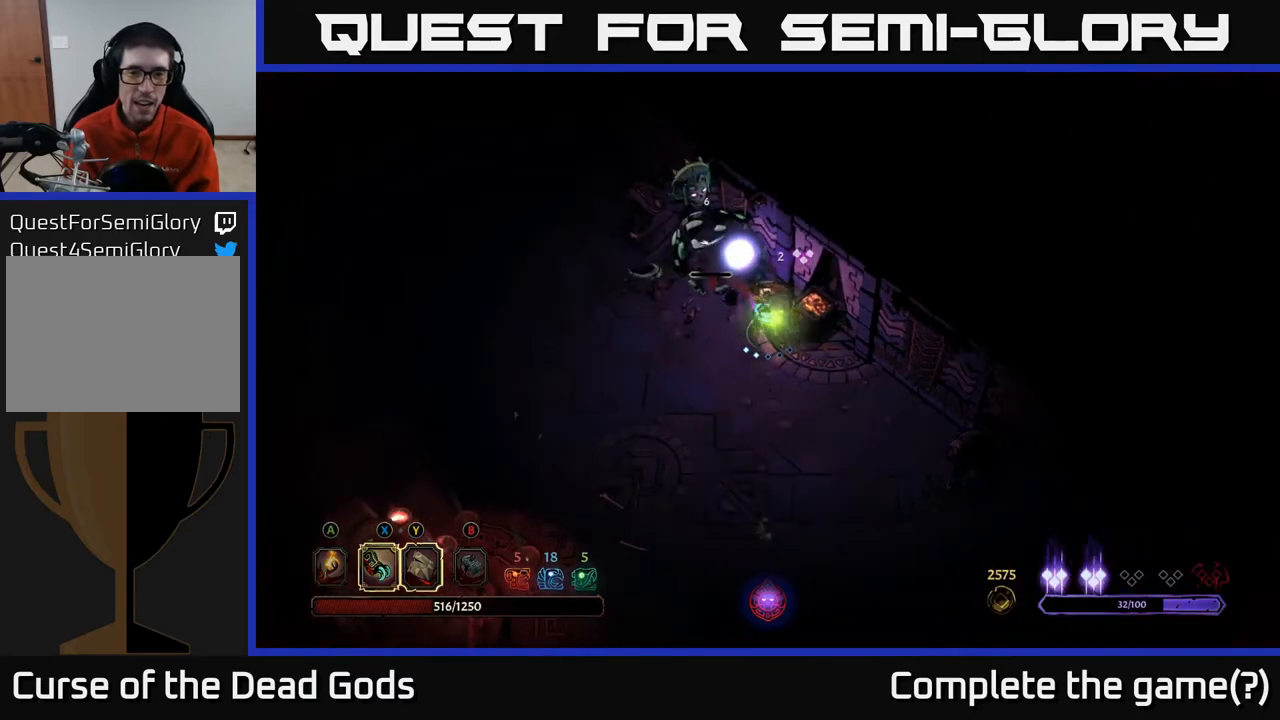
{"buttons": [], "left_stick": "down", "right_stick": "center", "events": [[150, "left_stick", "down-left"], [300, "left_stick", "down"]]}
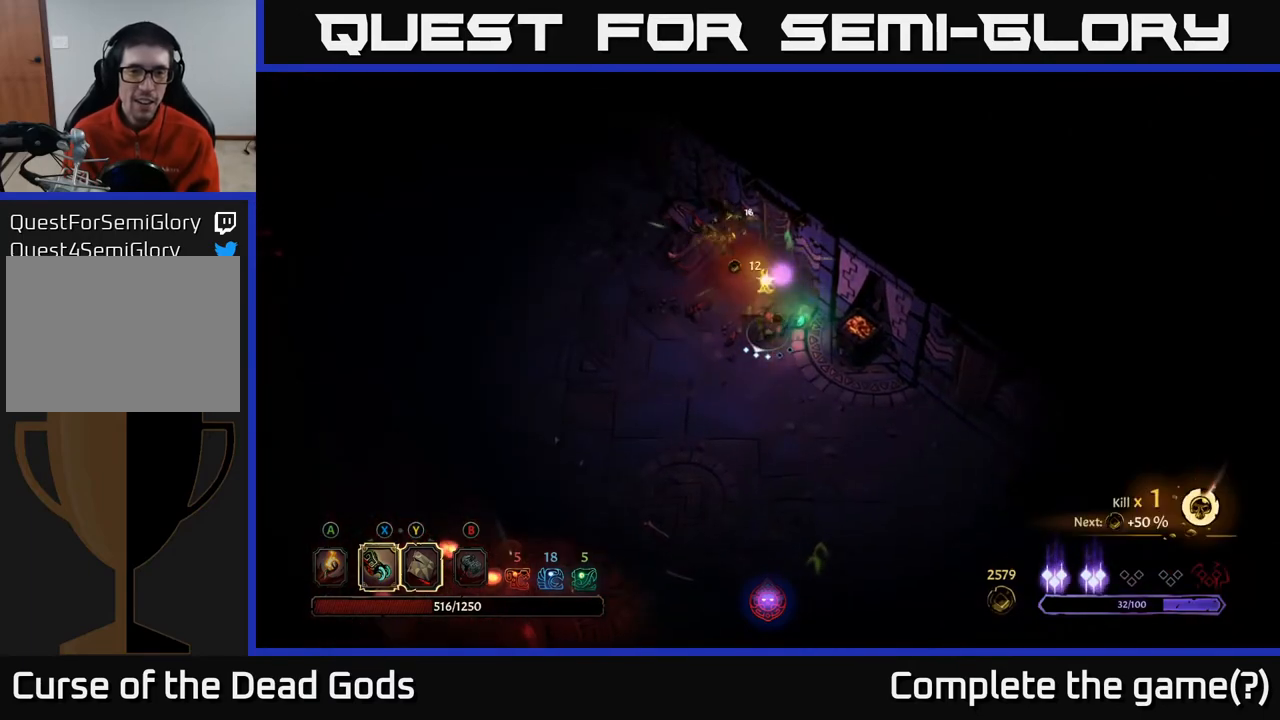
{"buttons": [], "left_stick": "down", "right_stick": "center", "events": []}
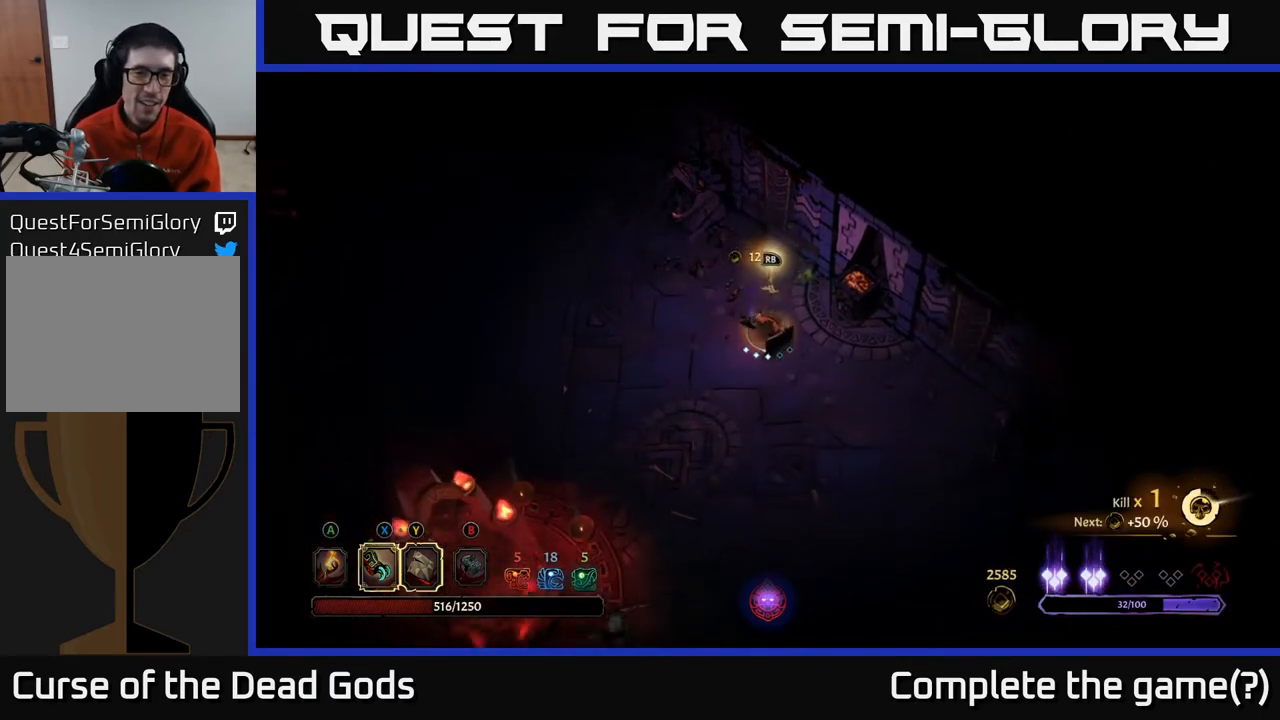
{"buttons": [], "left_stick": "down", "right_stick": "center", "events": []}
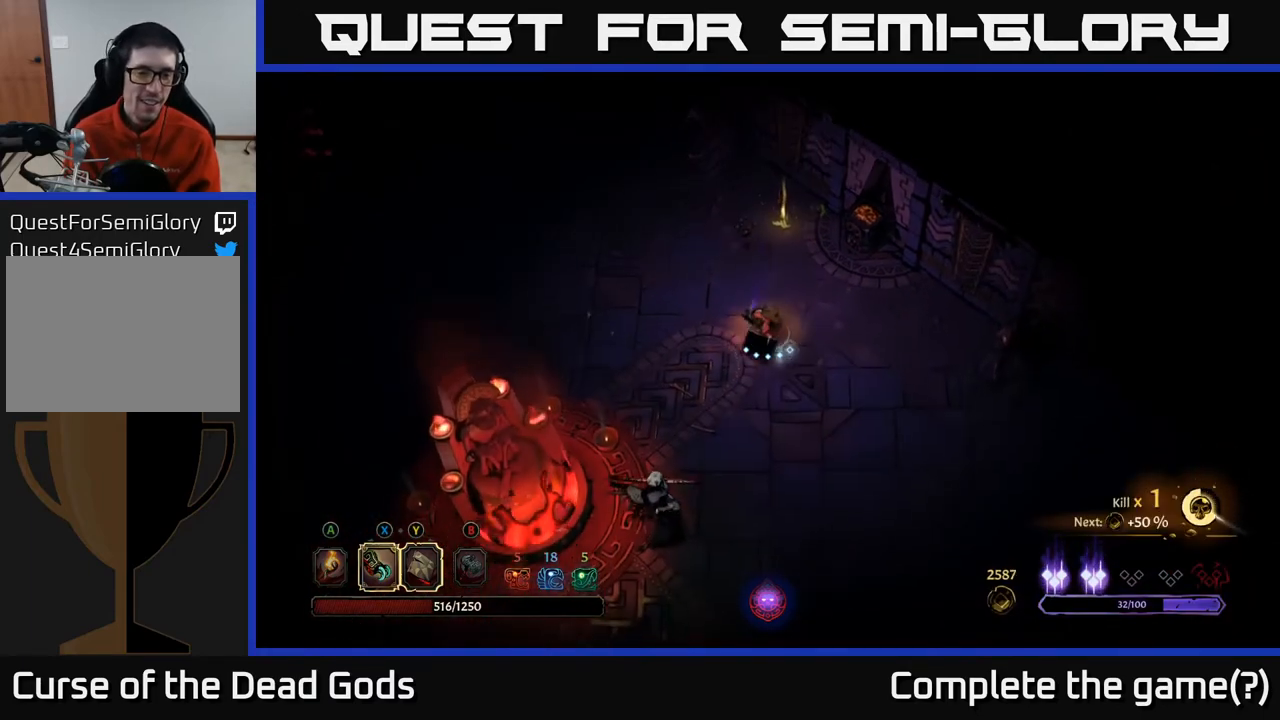
{"buttons": [], "left_stick": "down", "right_stick": "center", "events": []}
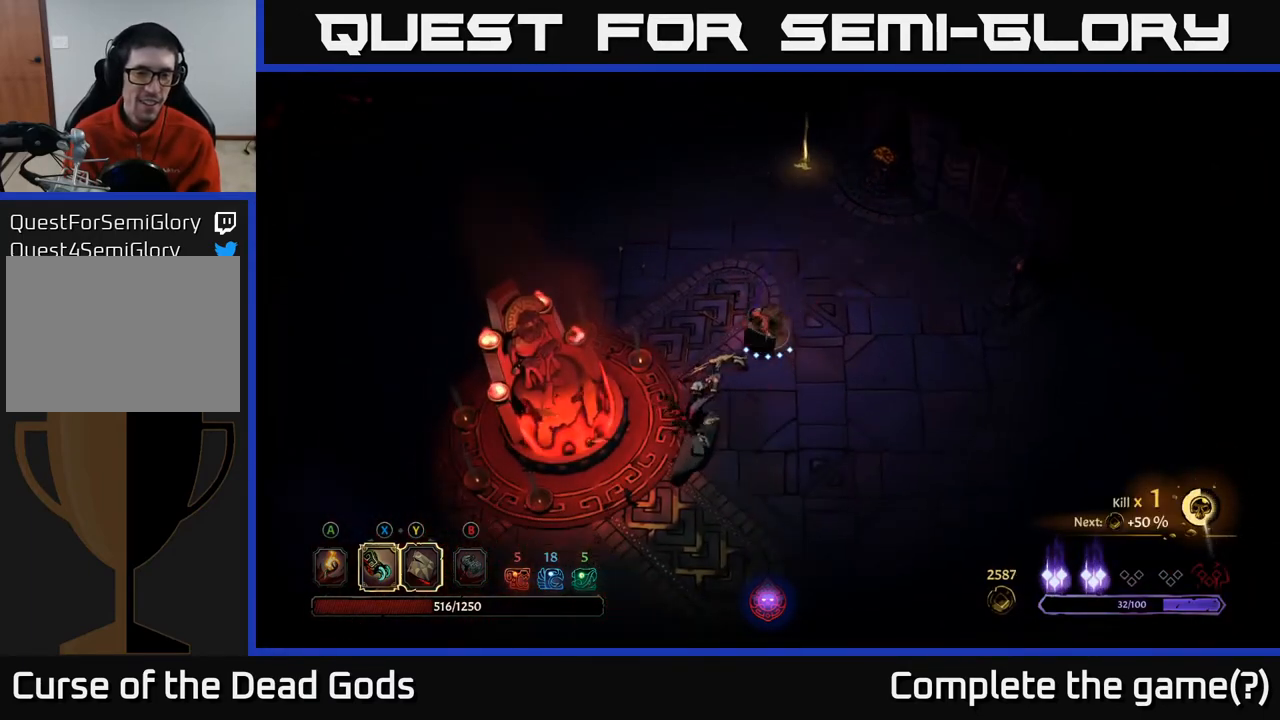
{"buttons": ["X"], "left_stick": "down-left", "right_stick": "center", "events": [[33, "X", "down"], [133, "X", "up"], [217, "left_stick", "down-left"], [283, "X", "down"], [400, "X", "up"], [500, "X", "down"]]}